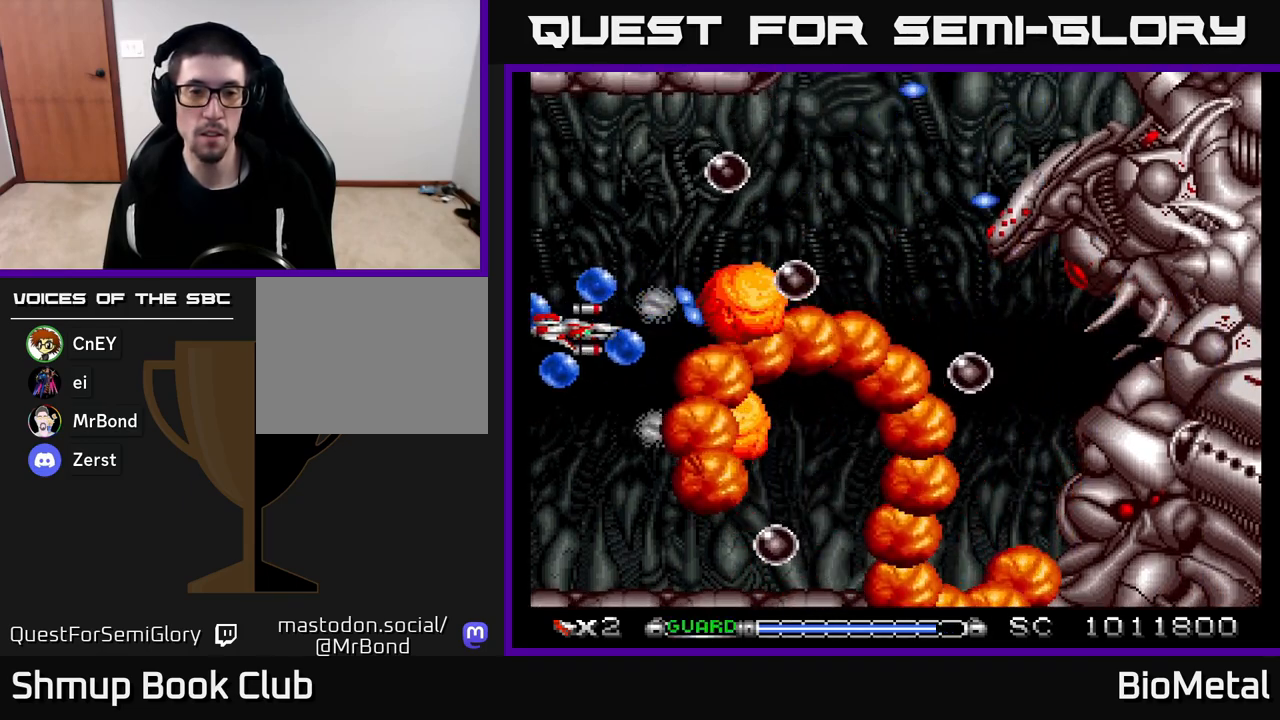
Gameplay with a controller (Xbox layout); each line is a JSON object with the inputs held at the frame after it. "events" lists button and stick changes between this image and that frame as [ms after this image, input, new state], when the widget could be followed in between.
{"buttons": ["A", "DPAD_UP"], "left_stick": "center", "right_stick": "center", "events": [[117, "R2", "up"], [150, "DPAD_UP", "down"], [183, "DPAD_LEFT", "up"]]}
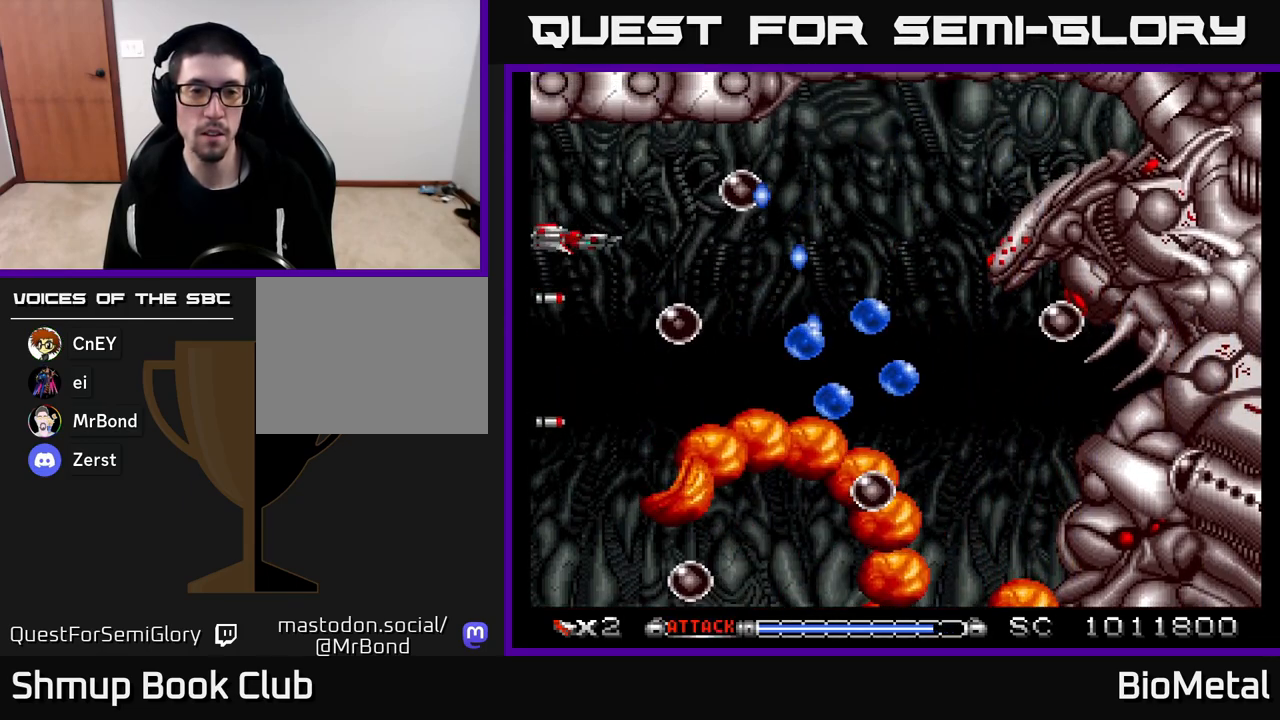
{"buttons": ["A", "DPAD_RIGHT"], "left_stick": "center", "right_stick": "center", "events": [[50, "DPAD_UP", "up"], [117, "DPAD_RIGHT", "down"], [150, "DPAD_DOWN", "down"], [483, "DPAD_DOWN", "up"]]}
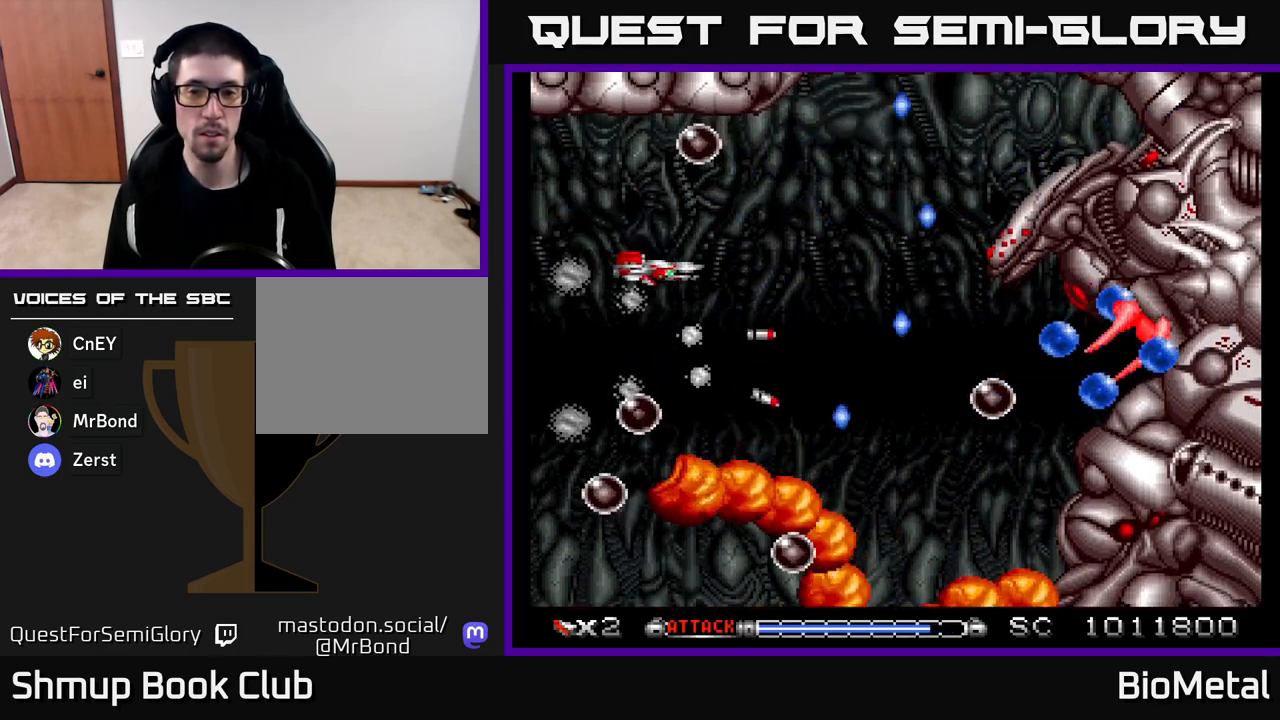
{"buttons": ["A", "DPAD_DOWN", "DPAD_RIGHT"], "left_stick": "center", "right_stick": "center", "events": [[250, "R2", "down"], [317, "DPAD_DOWN", "down"], [450, "R2", "up"]]}
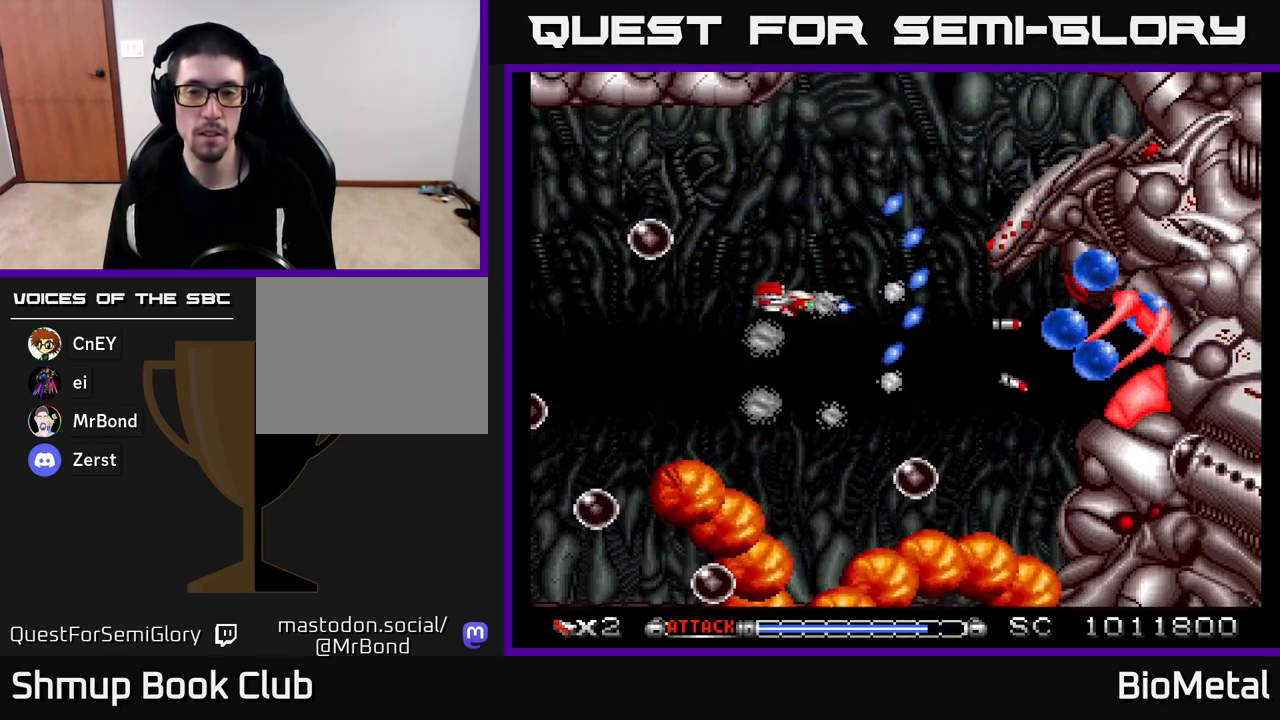
{"buttons": ["A", "DPAD_LEFT"], "left_stick": "center", "right_stick": "center", "events": [[367, "DPAD_RIGHT", "up"], [383, "DPAD_DOWN", "up"], [433, "DPAD_LEFT", "down"]]}
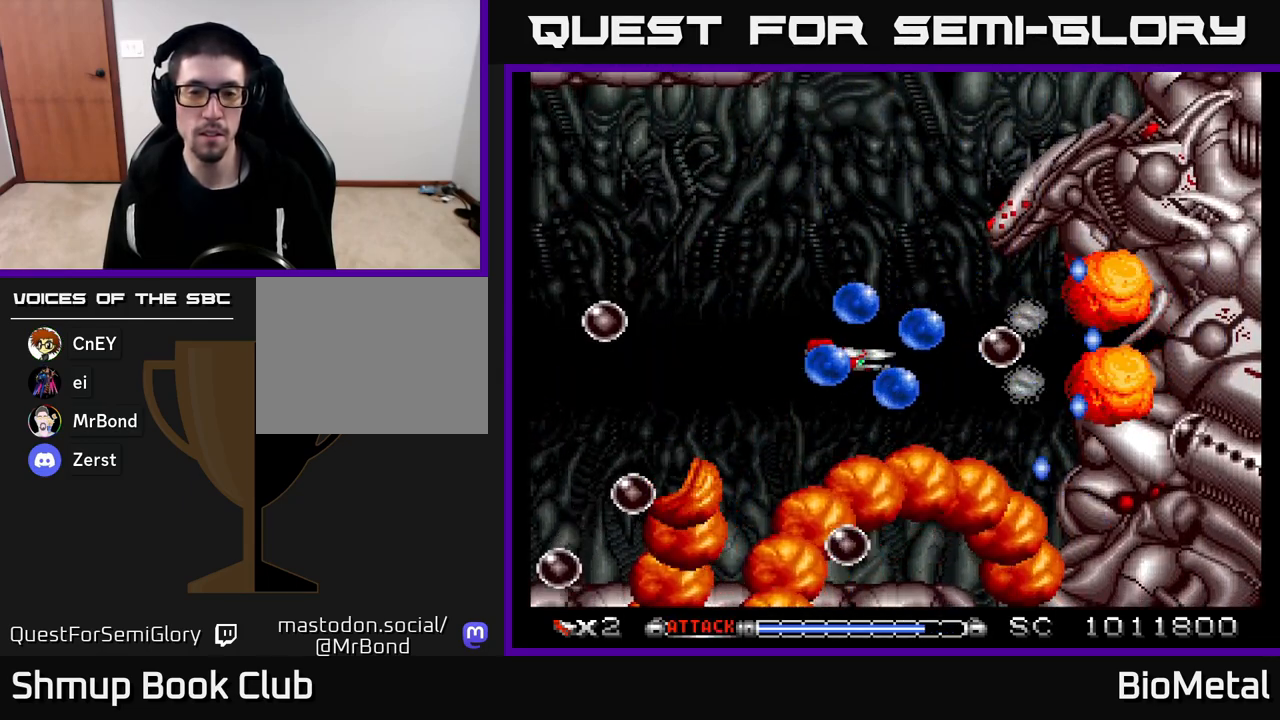
{"buttons": ["A", "DPAD_UP"], "left_stick": "center", "right_stick": "center", "events": [[267, "R2", "down"], [400, "R2", "up"], [467, "DPAD_LEFT", "up"], [467, "DPAD_UP", "down"]]}
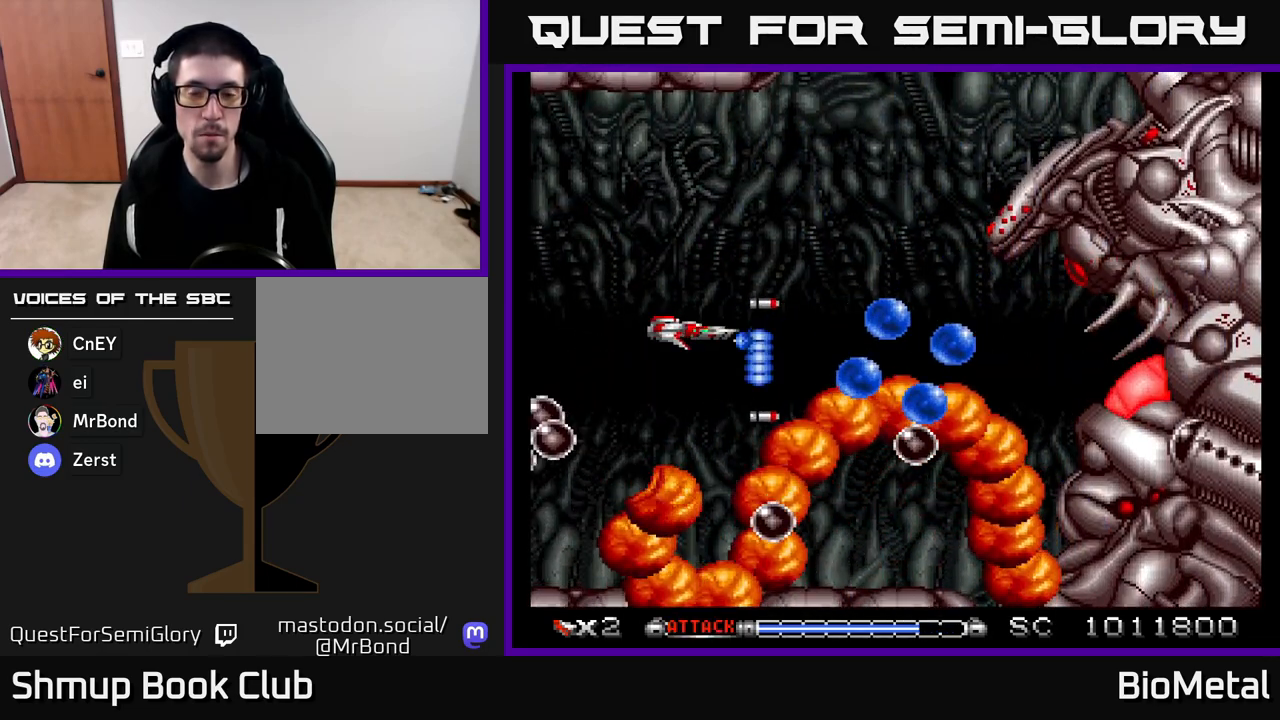
{"buttons": ["A", "DPAD_UP", "DPAD_LEFT"], "left_stick": "center", "right_stick": "center", "events": [[200, "DPAD_RIGHT", "down"], [233, "DPAD_UP", "up"], [317, "DPAD_RIGHT", "up"], [417, "DPAD_LEFT", "down"], [417, "DPAD_UP", "down"]]}
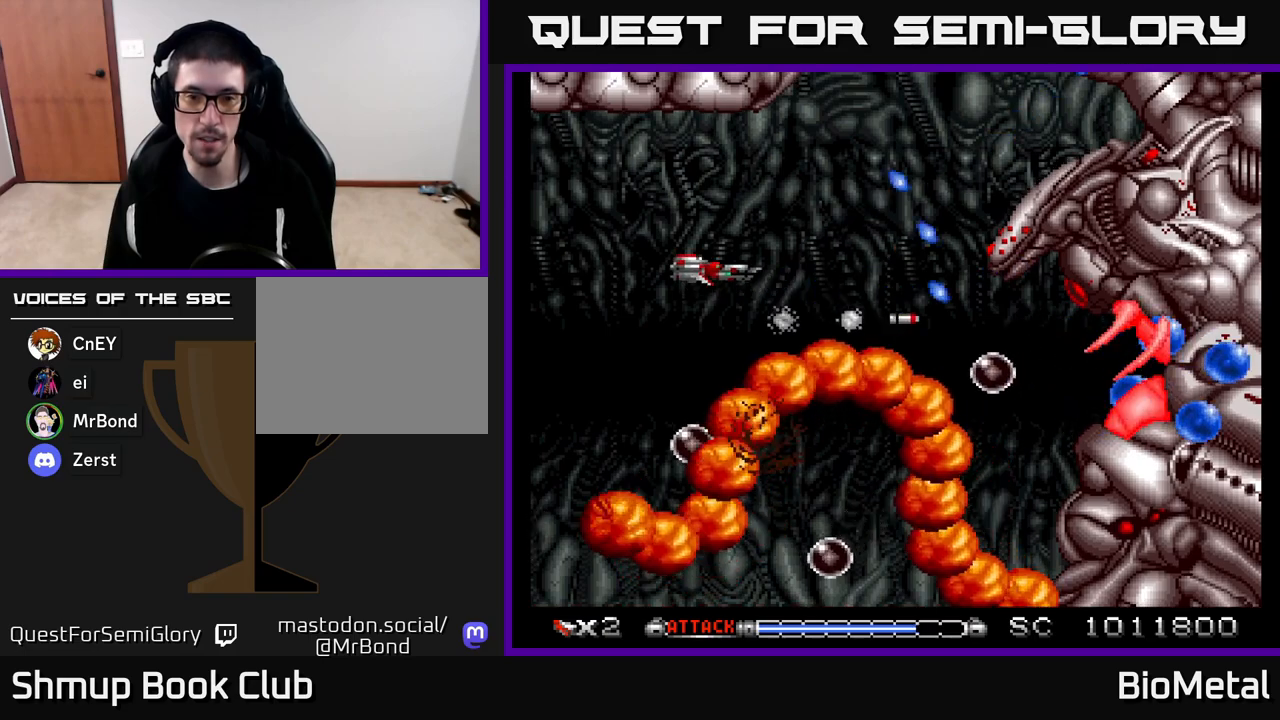
{"buttons": ["A", "DPAD_UP", "DPAD_RIGHT"], "left_stick": "center", "right_stick": "center", "events": [[133, "DPAD_UP", "up"], [167, "DPAD_LEFT", "up"], [367, "DPAD_UP", "down"], [467, "DPAD_RIGHT", "down"]]}
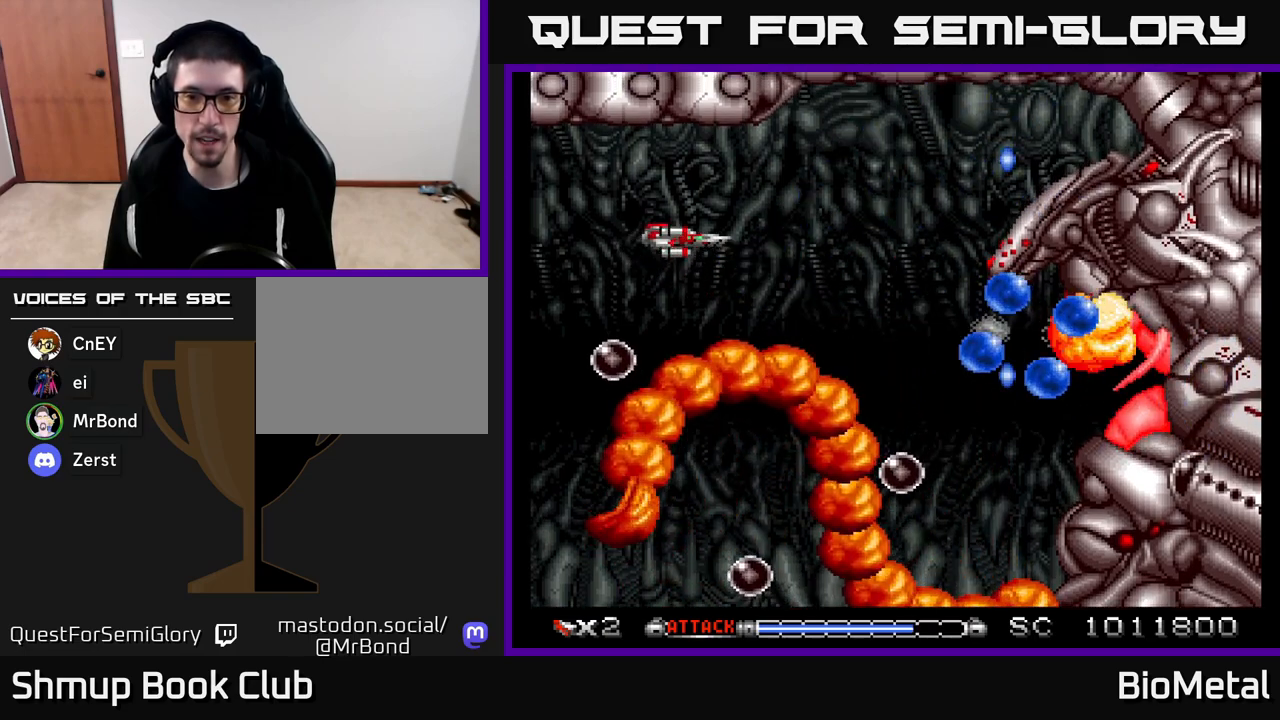
{"buttons": ["A", "DPAD_DOWN", "DPAD_RIGHT"], "left_stick": "center", "right_stick": "center", "events": [[17, "DPAD_UP", "up"], [250, "DPAD_DOWN", "down"], [350, "DPAD_DOWN", "up"], [433, "DPAD_DOWN", "down"]]}
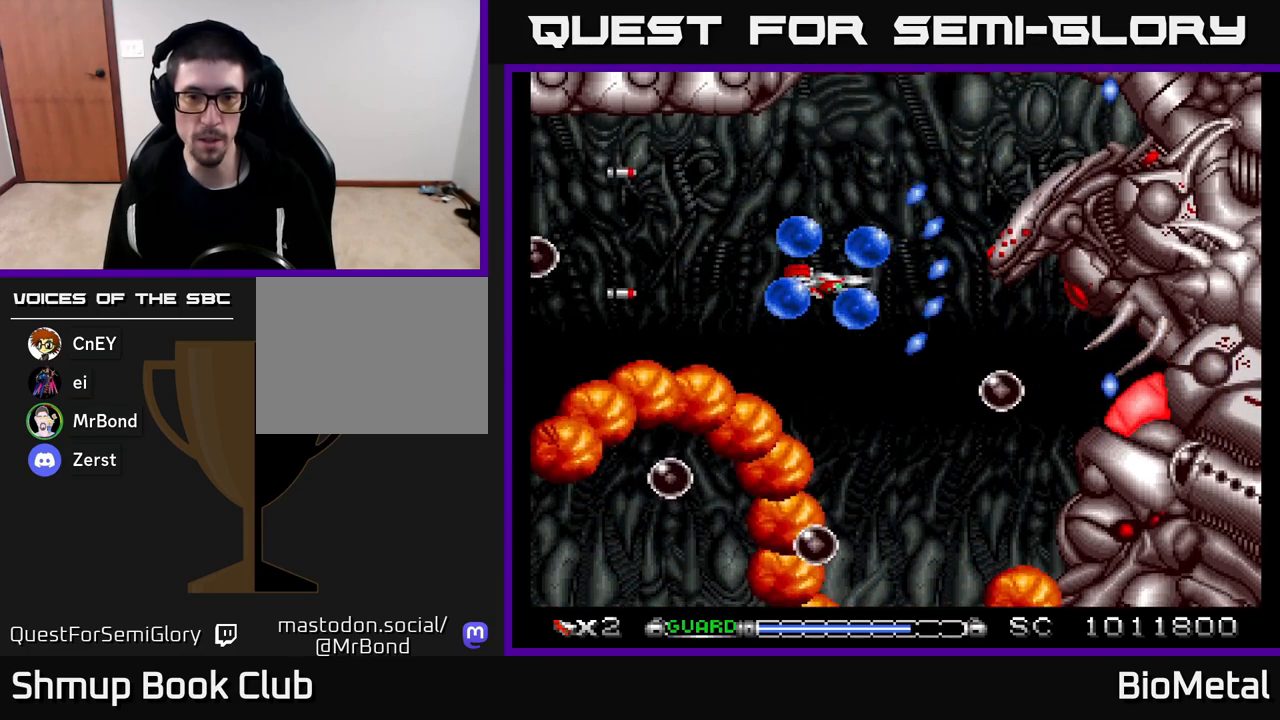
{"buttons": ["A"], "left_stick": "center", "right_stick": "center", "events": [[17, "DPAD_RIGHT", "up"], [50, "DPAD_RIGHT", "down"], [183, "DPAD_RIGHT", "up"], [317, "DPAD_LEFT", "down"], [333, "DPAD_DOWN", "up"], [350, "R2", "down"], [450, "R2", "up"], [500, "DPAD_LEFT", "up"]]}
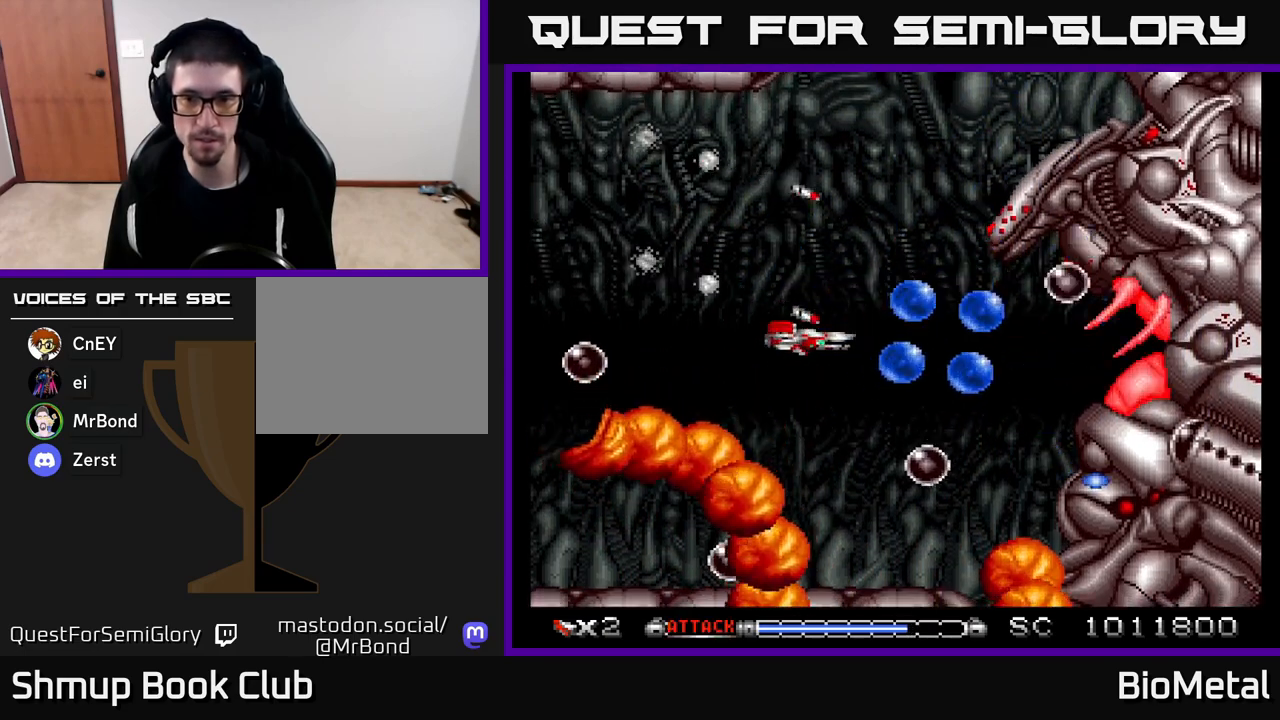
{"buttons": ["A"], "left_stick": "center", "right_stick": "center", "events": [[33, "DPAD_RIGHT", "down"], [233, "DPAD_RIGHT", "up"], [283, "DPAD_UP", "down"], [300, "DPAD_LEFT", "down"], [367, "DPAD_UP", "up"], [400, "DPAD_LEFT", "up"]]}
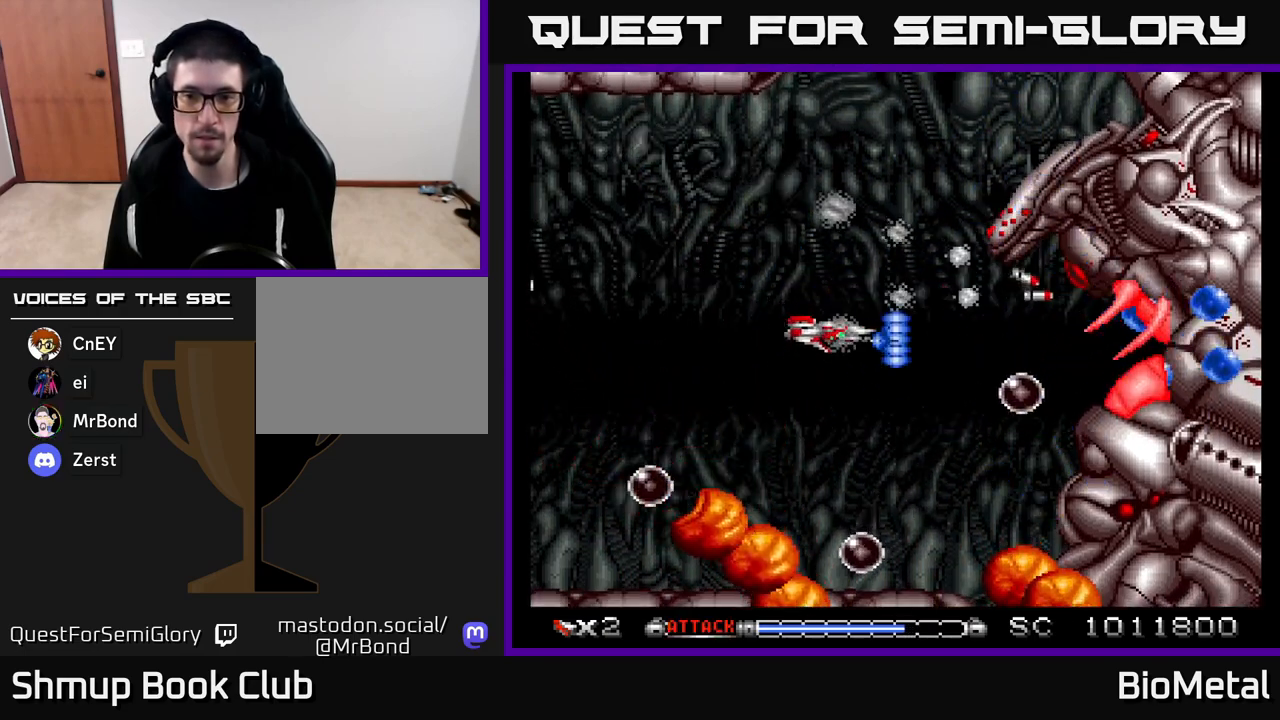
{"buttons": ["A", "DPAD_RIGHT"], "left_stick": "center", "right_stick": "center", "events": [[250, "R2", "down"], [367, "R2", "up"], [500, "DPAD_RIGHT", "down"]]}
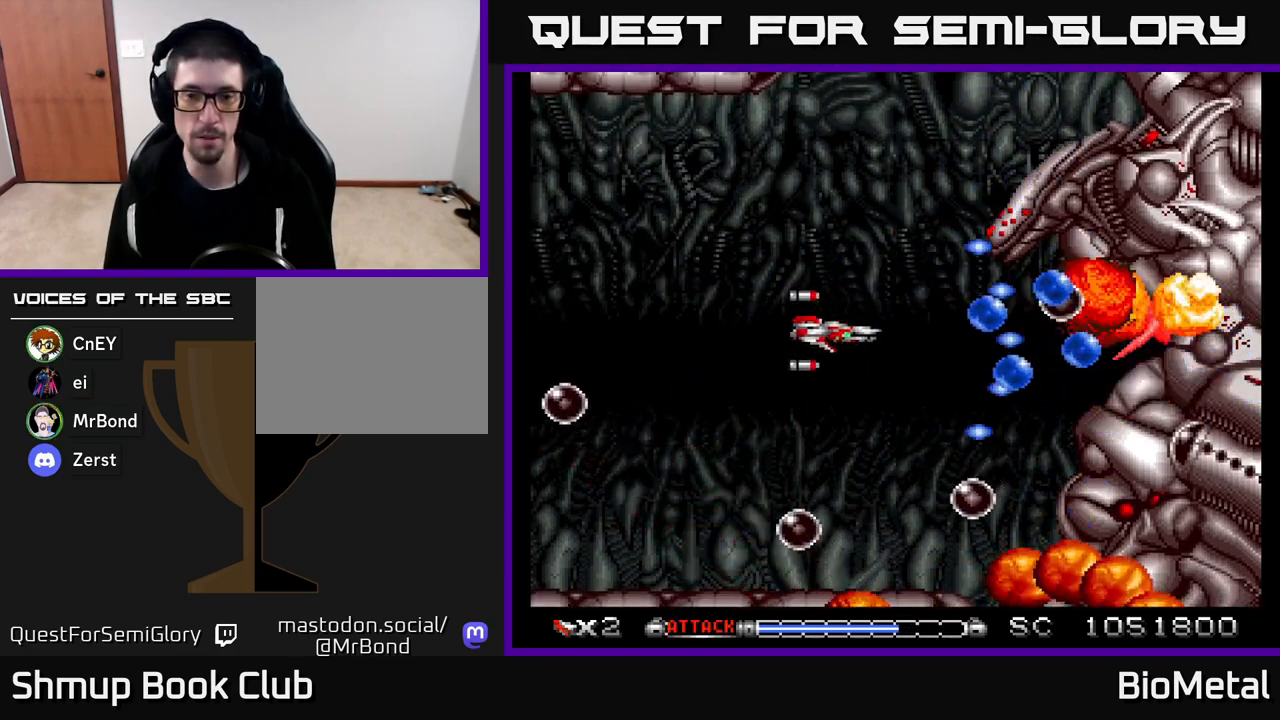
{"buttons": ["A", "X", "DPAD_LEFT"], "left_stick": "center", "right_stick": "center", "events": [[250, "DPAD_RIGHT", "up"], [467, "DPAD_LEFT", "down"], [500, "X", "down"]]}
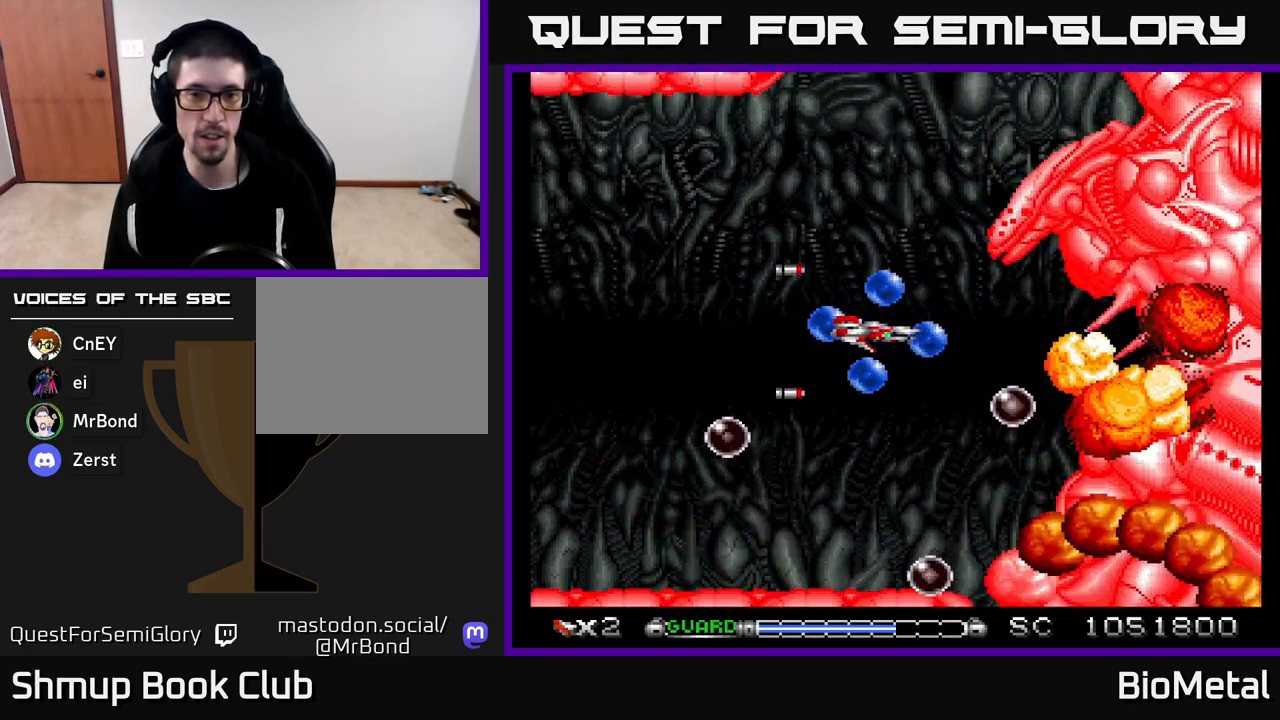
{"buttons": ["A"], "left_stick": "center", "right_stick": "center", "events": [[117, "X", "up"], [133, "DPAD_LEFT", "up"]]}
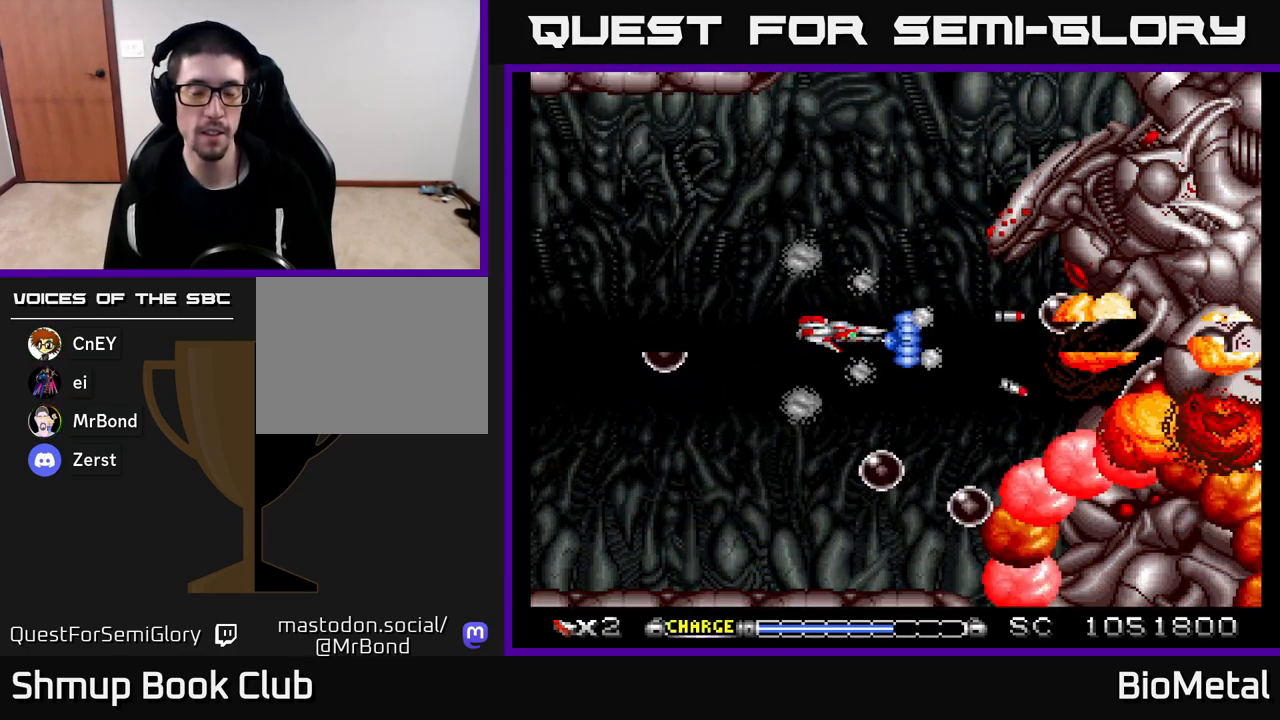
{"buttons": ["A", "DPAD_LEFT"], "left_stick": "center", "right_stick": "center", "events": [[83, "DPAD_LEFT", "down"], [233, "DPAD_LEFT", "up"], [333, "DPAD_LEFT", "down"]]}
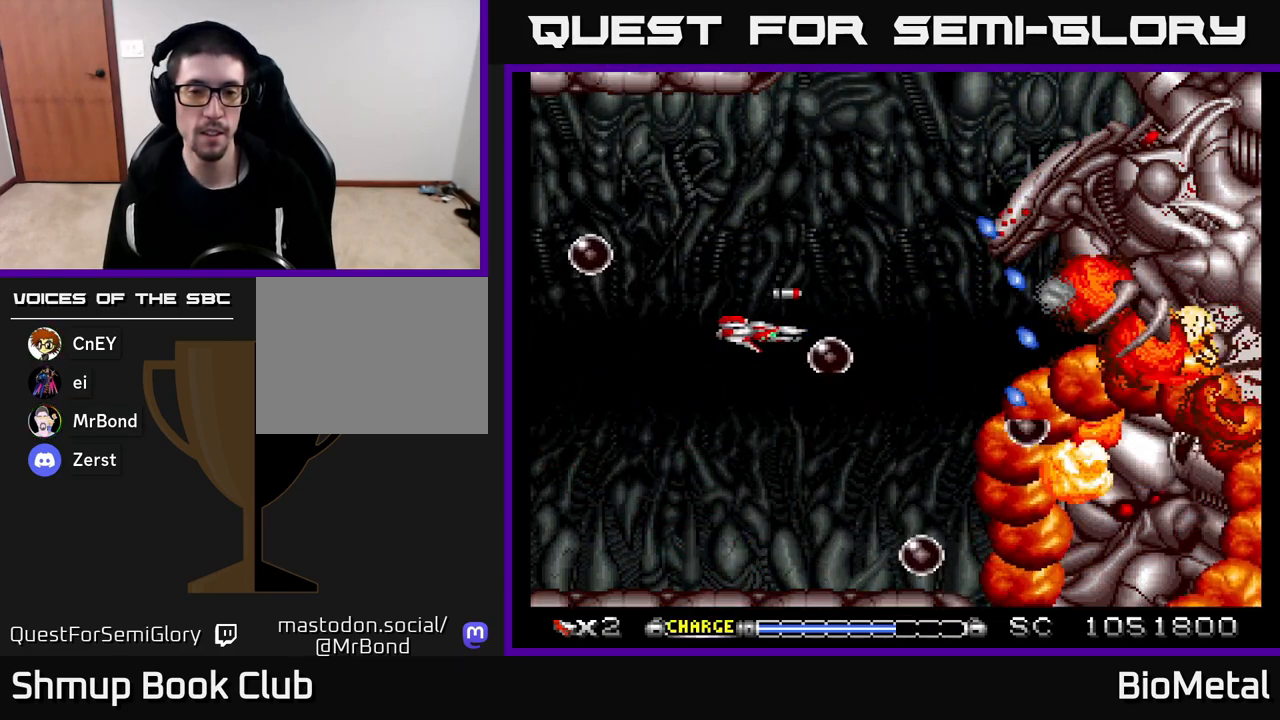
{"buttons": ["A"], "left_stick": "center", "right_stick": "center", "events": [[350, "DPAD_LEFT", "up"]]}
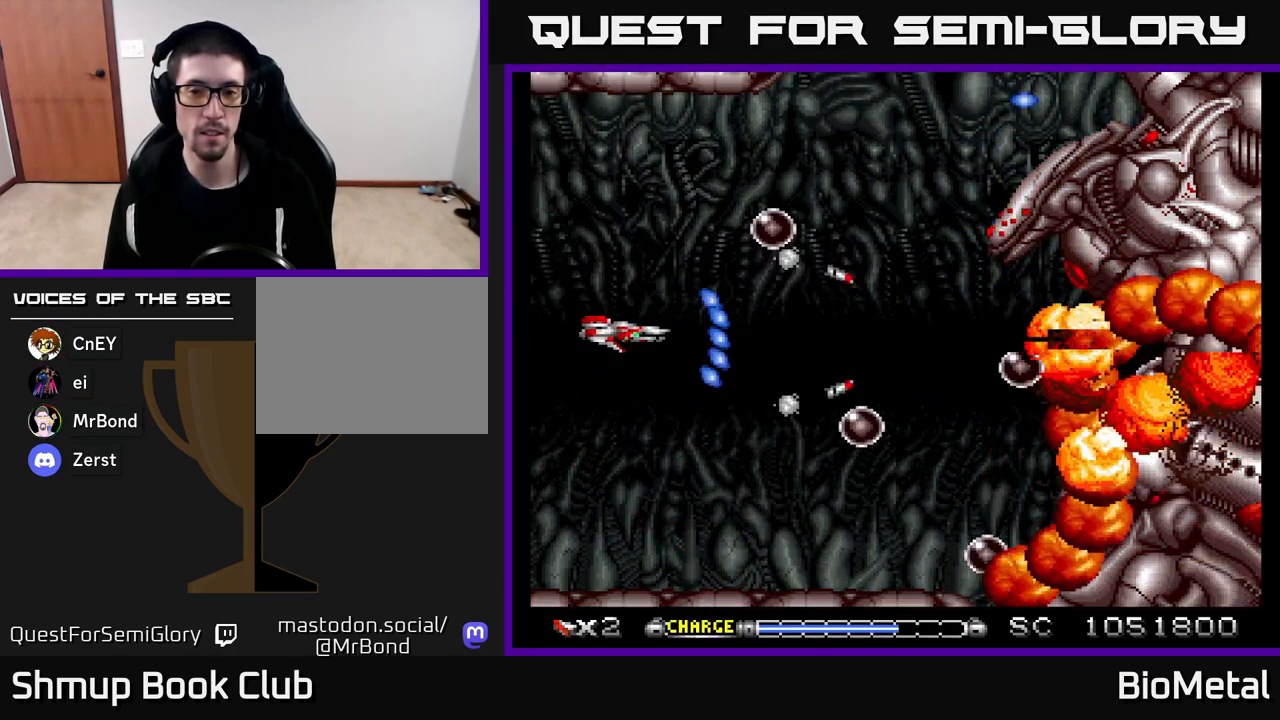
{"buttons": ["A"], "left_stick": "center", "right_stick": "center", "events": []}
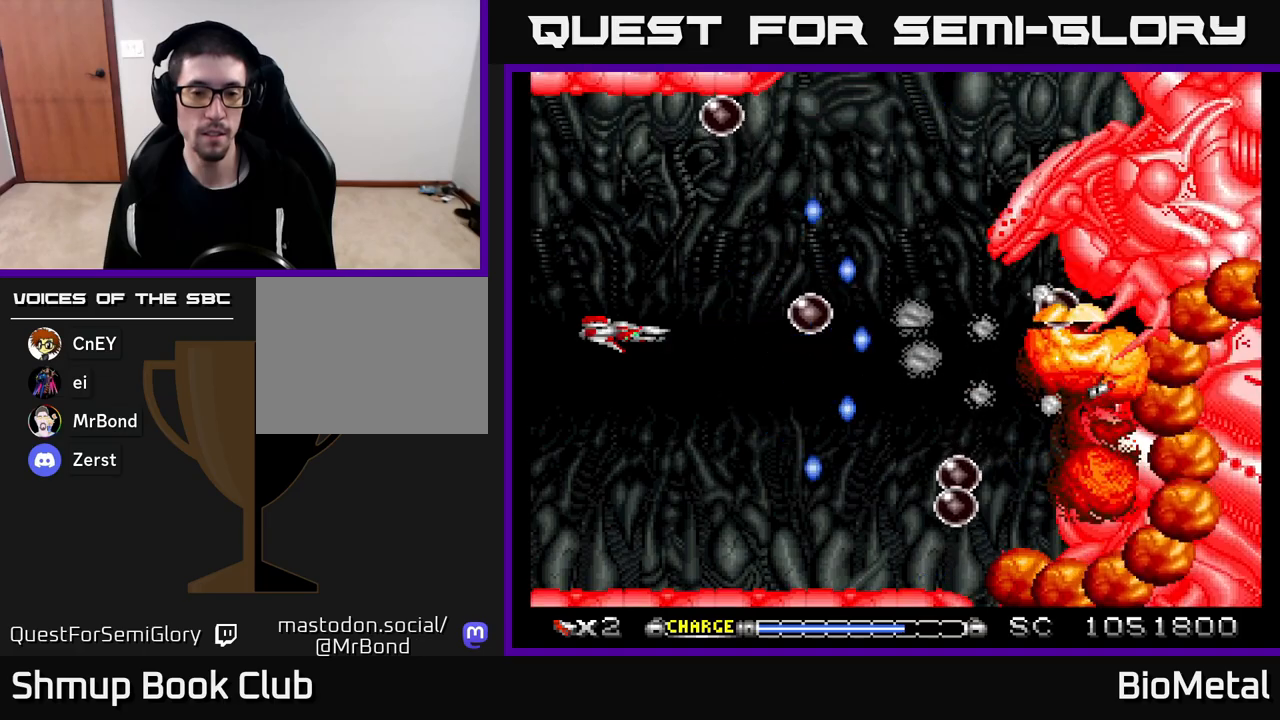
{"buttons": ["A"], "left_stick": "center", "right_stick": "center", "events": []}
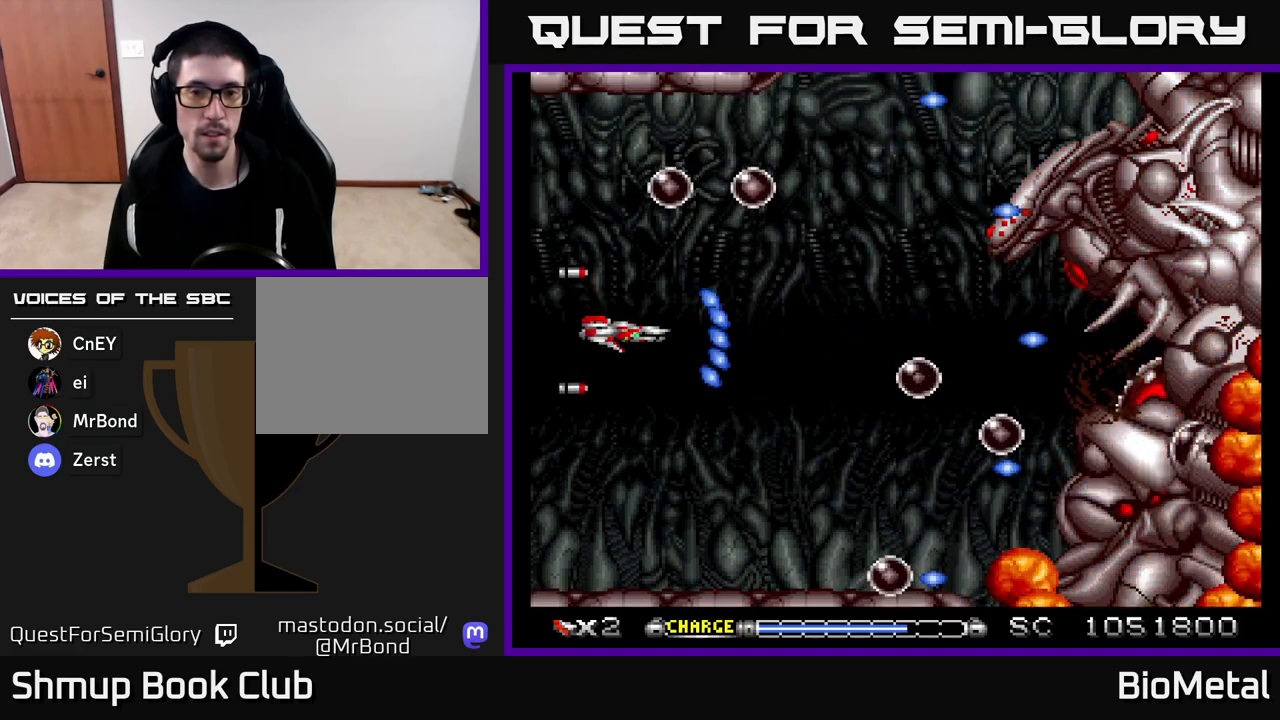
{"buttons": ["A"], "left_stick": "center", "right_stick": "center", "events": [[100, "DPAD_DOWN", "down"], [267, "DPAD_RIGHT", "down"], [317, "DPAD_DOWN", "up"], [417, "DPAD_RIGHT", "up"]]}
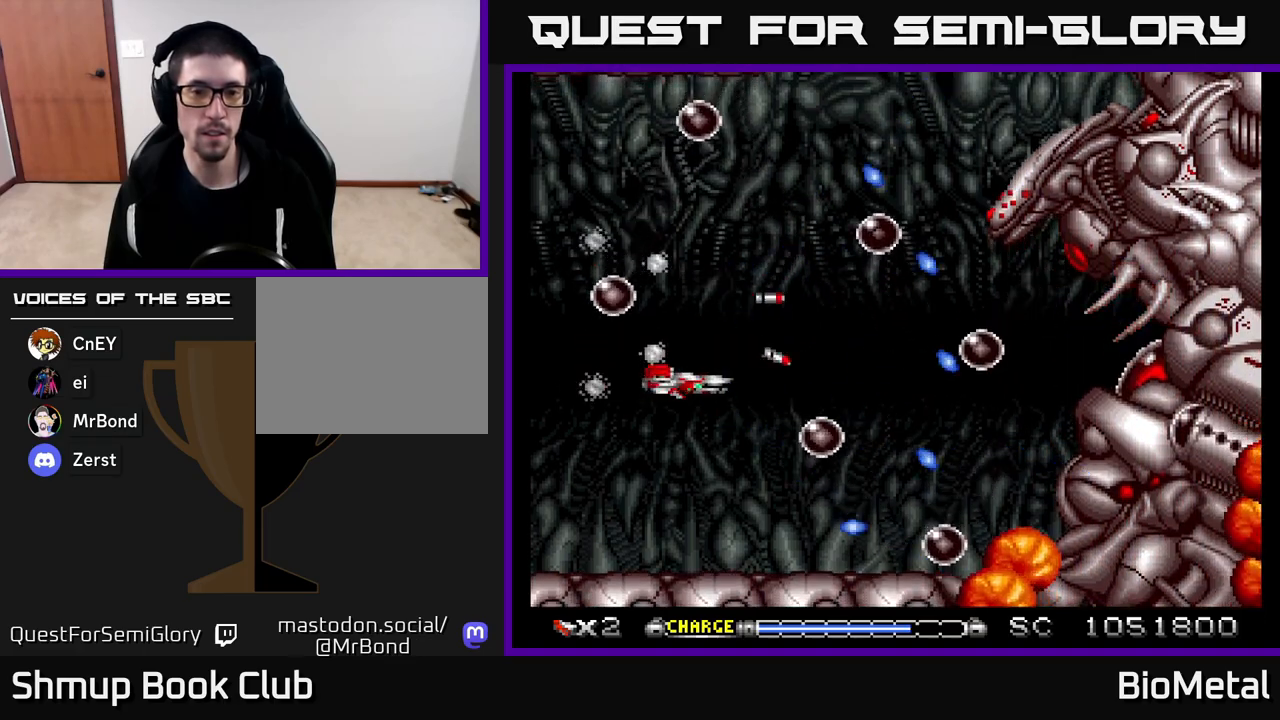
{"buttons": ["A", "X"], "left_stick": "center", "right_stick": "center", "events": [[200, "DPAD_DOWN", "down"], [350, "DPAD_DOWN", "up"], [400, "X", "down"]]}
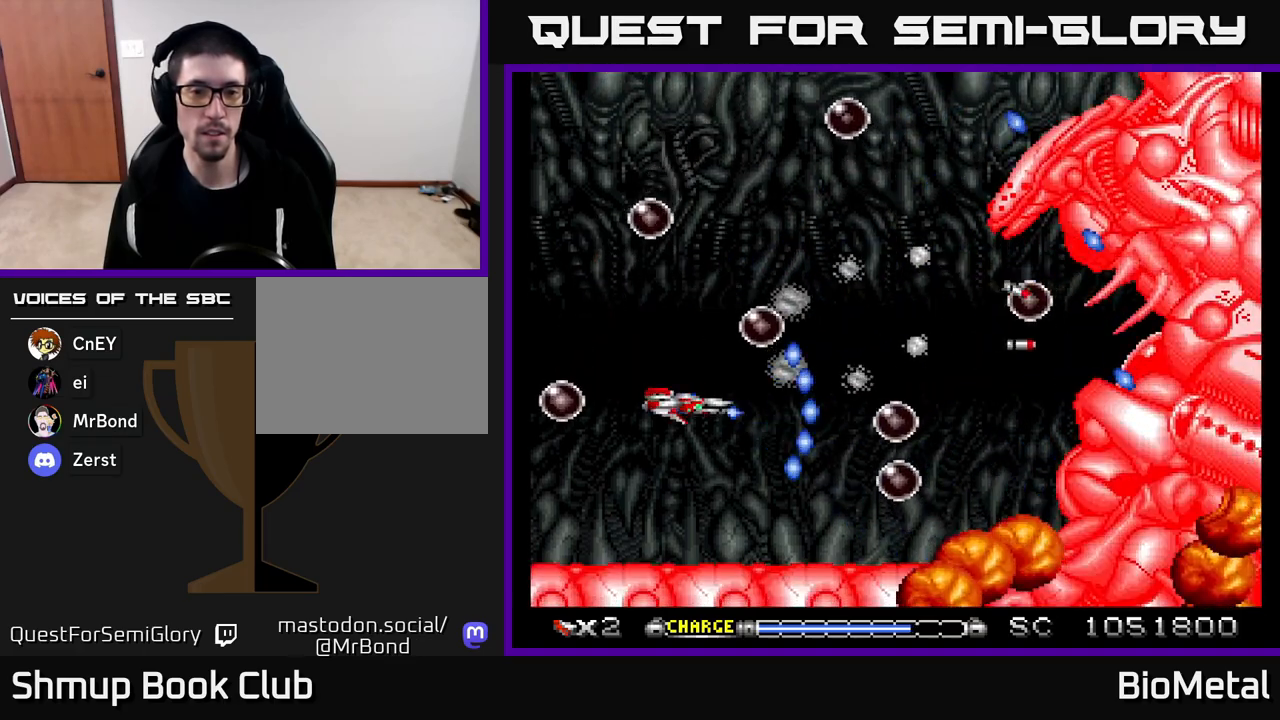
{"buttons": ["A", "R2", "DPAD_LEFT"], "left_stick": "center", "right_stick": "center", "events": [[17, "DPAD_RIGHT", "down"], [67, "X", "up"], [167, "DPAD_UP", "down"], [350, "DPAD_RIGHT", "up"], [400, "DPAD_LEFT", "down"], [417, "DPAD_UP", "up"], [433, "R2", "down"]]}
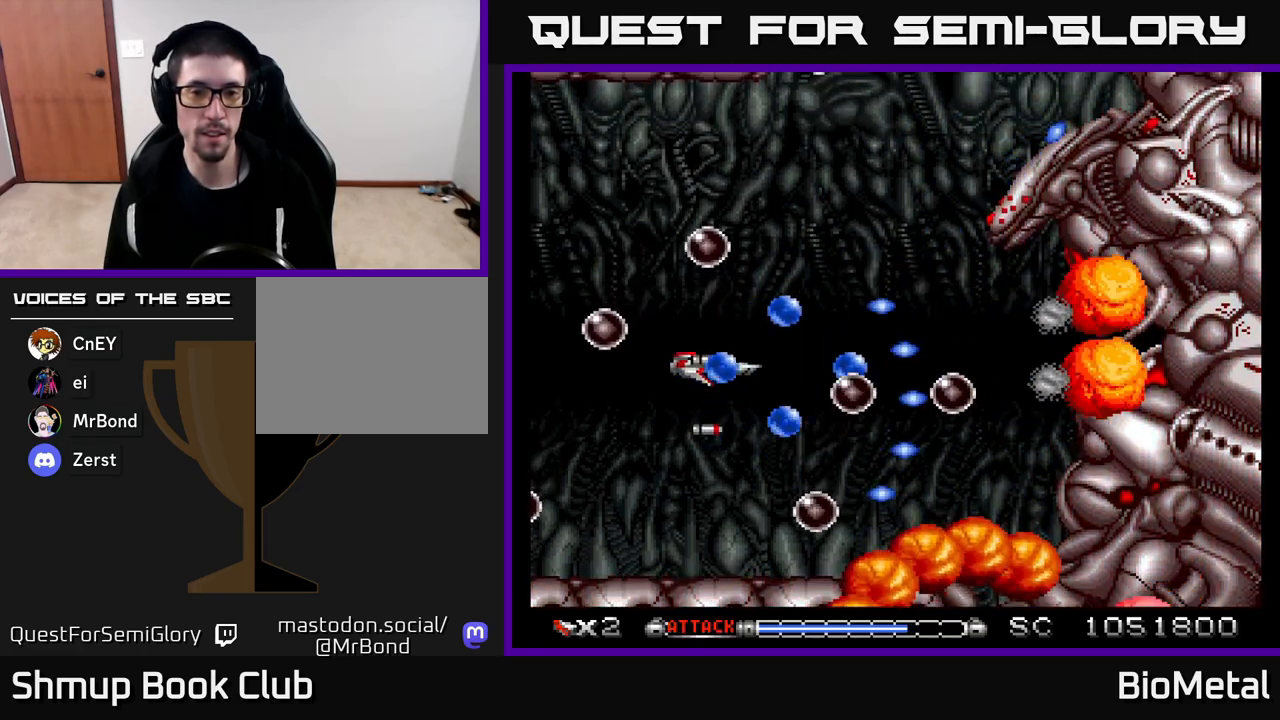
{"buttons": ["A"], "left_stick": "center", "right_stick": "center", "events": [[33, "DPAD_LEFT", "up"], [50, "R2", "up"], [83, "DPAD_RIGHT", "down"], [117, "DPAD_UP", "down"], [150, "DPAD_RIGHT", "up"], [217, "DPAD_LEFT", "down"], [267, "DPAD_UP", "up"], [383, "DPAD_LEFT", "up"]]}
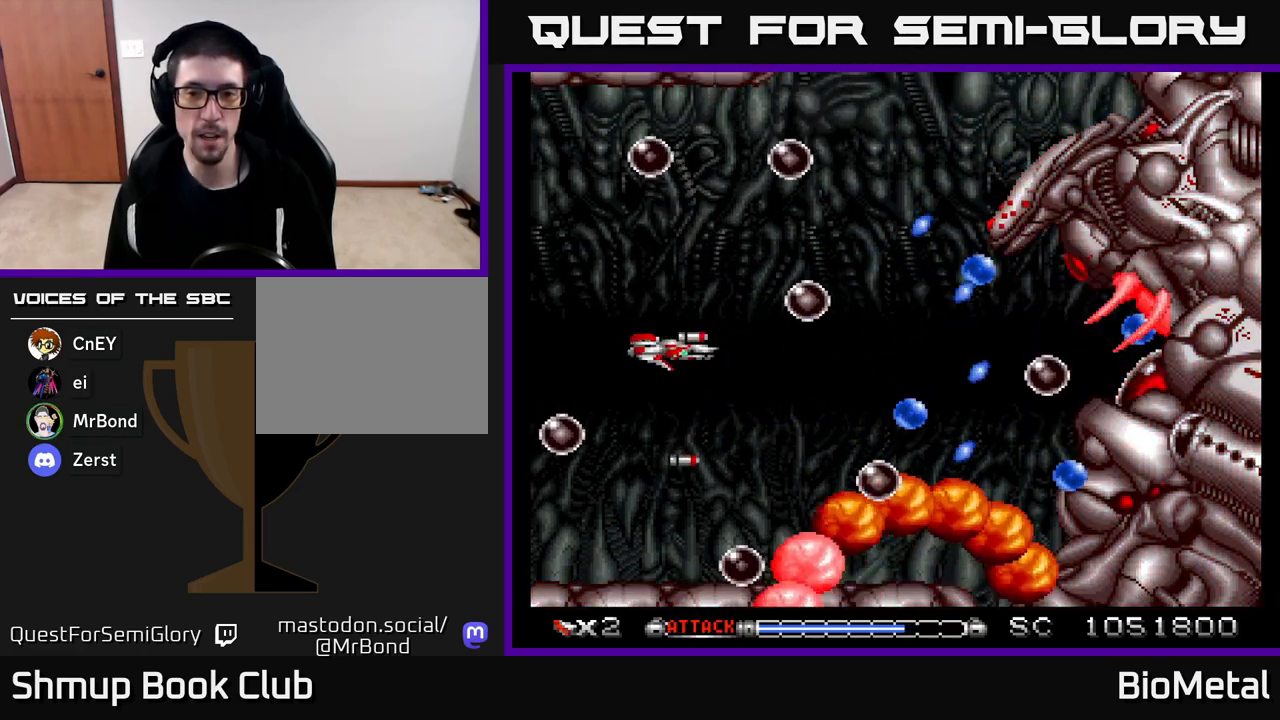
{"buttons": ["A", "DPAD_UP"], "left_stick": "center", "right_stick": "center", "events": [[483, "DPAD_UP", "down"]]}
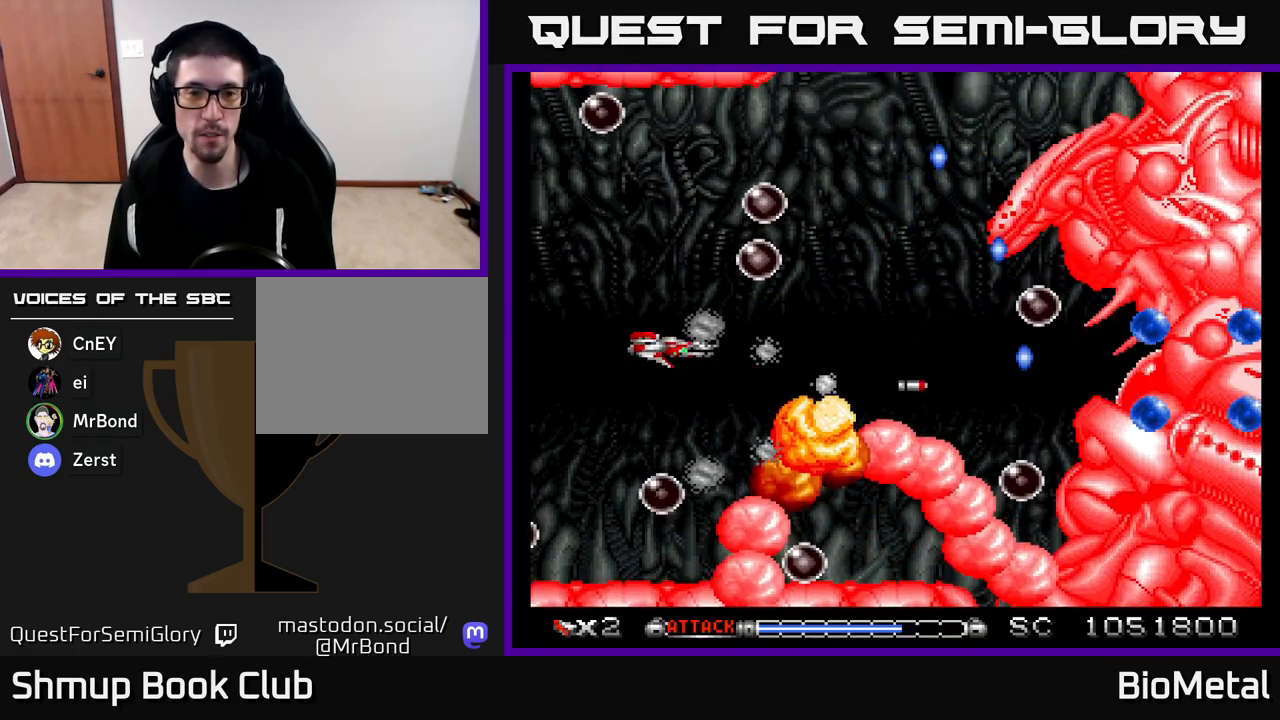
{"buttons": ["A", "DPAD_UP"], "left_stick": "center", "right_stick": "center", "events": [[17, "DPAD_LEFT", "down"], [150, "DPAD_LEFT", "up"], [250, "DPAD_UP", "up"], [400, "DPAD_UP", "down"]]}
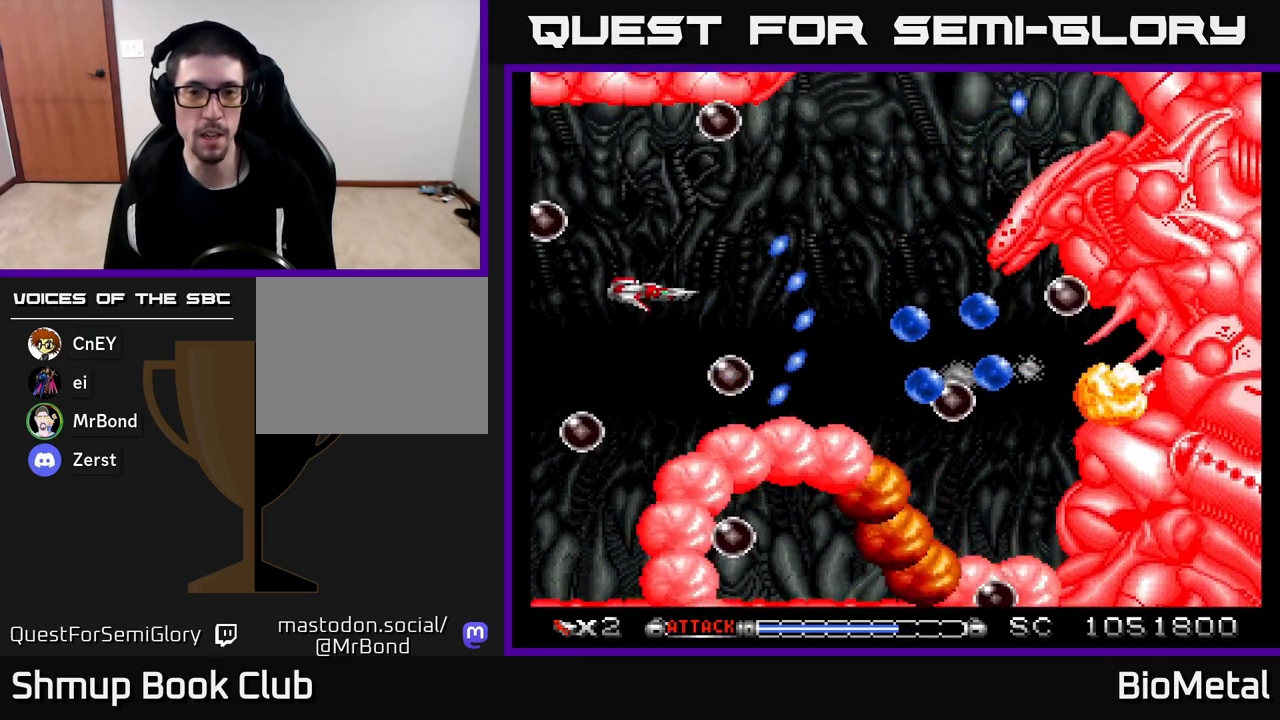
{"buttons": ["A", "DPAD_DOWN", "DPAD_RIGHT"], "left_stick": "center", "right_stick": "center", "events": [[83, "DPAD_RIGHT", "down"], [117, "DPAD_UP", "up"], [367, "DPAD_DOWN", "down"]]}
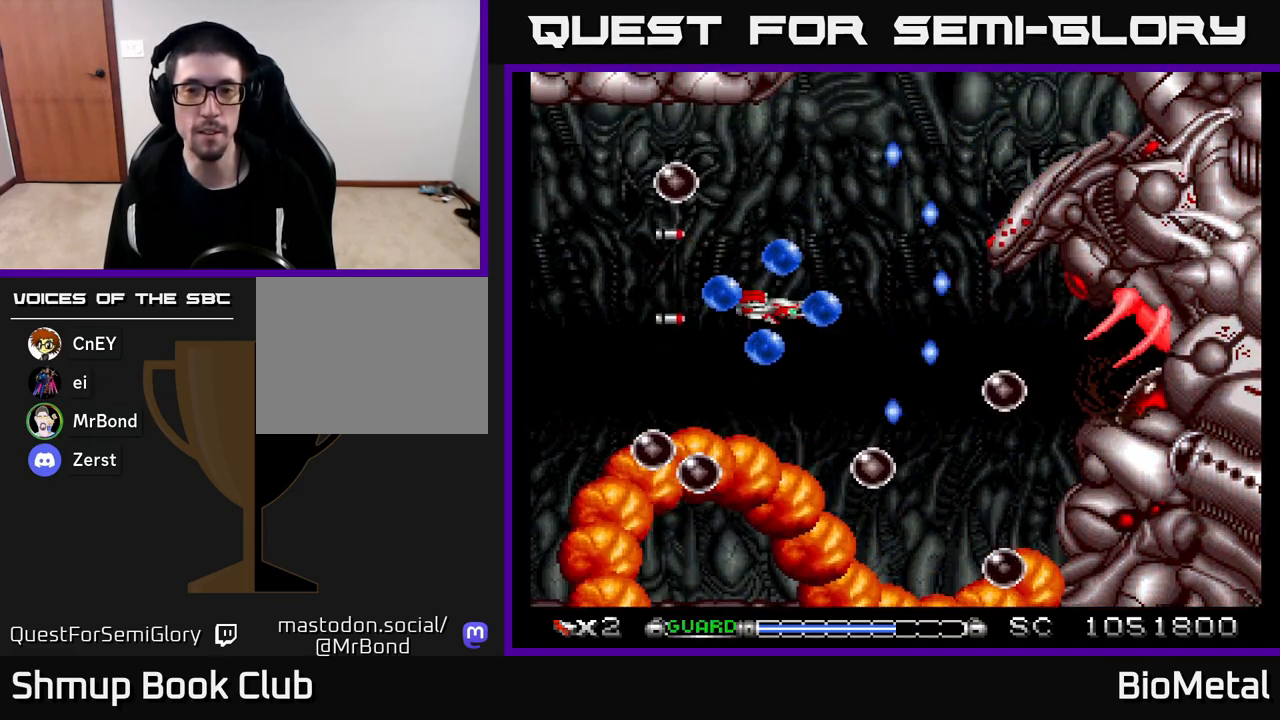
{"buttons": ["A", "DPAD_UP"], "left_stick": "center", "right_stick": "center", "events": [[117, "DPAD_RIGHT", "up"], [167, "DPAD_DOWN", "up"], [167, "DPAD_LEFT", "down"], [200, "R2", "down"], [317, "DPAD_LEFT", "up"], [317, "R2", "up"], [350, "DPAD_RIGHT", "down"], [383, "DPAD_UP", "down"], [500, "DPAD_RIGHT", "up"]]}
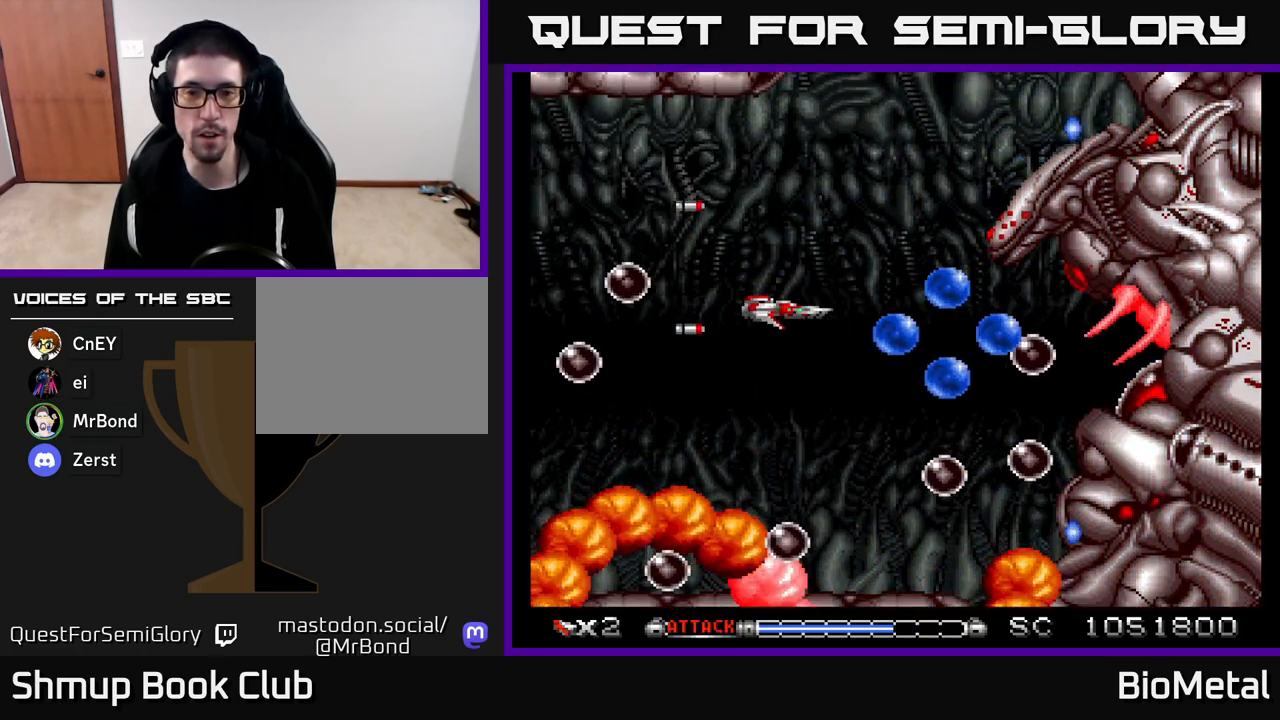
{"buttons": ["A", "R2"], "left_stick": "center", "right_stick": "center", "events": [[83, "DPAD_UP", "up"], [400, "DPAD_DOWN", "down"], [400, "R2", "down"], [500, "DPAD_DOWN", "up"]]}
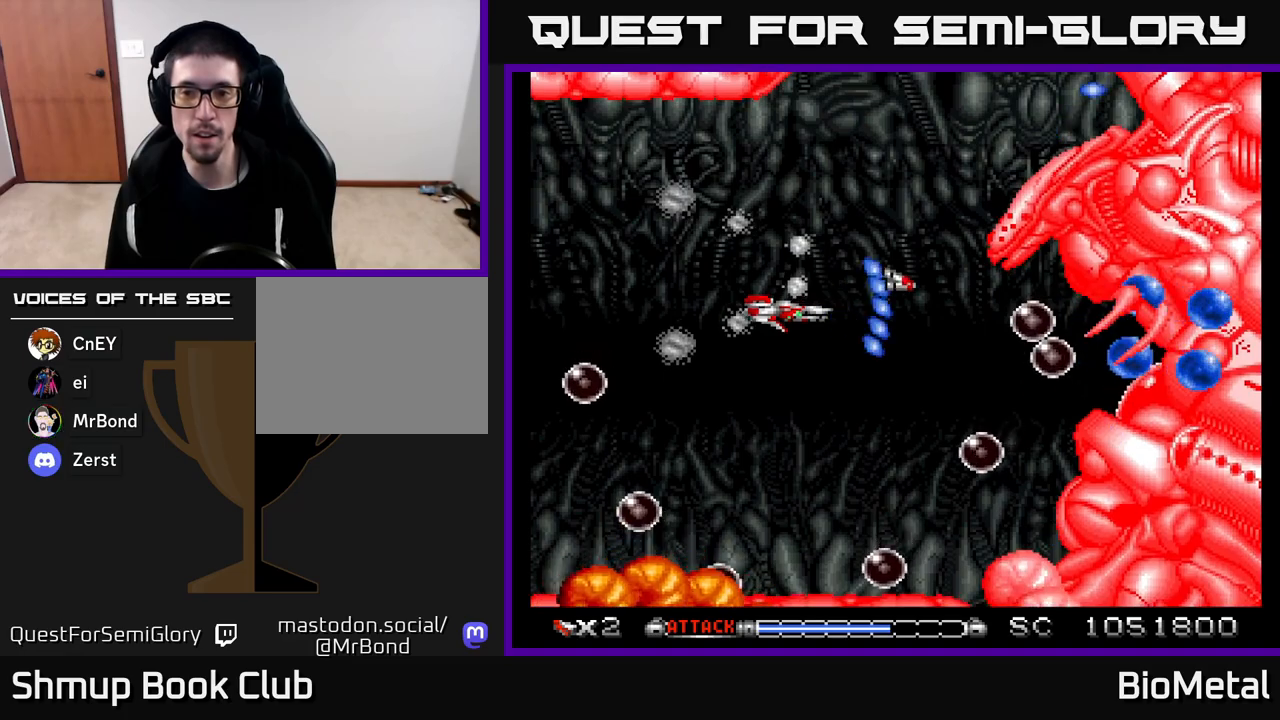
{"buttons": ["A", "DPAD_RIGHT"], "left_stick": "center", "right_stick": "center", "events": [[67, "R2", "up"], [450, "DPAD_RIGHT", "down"]]}
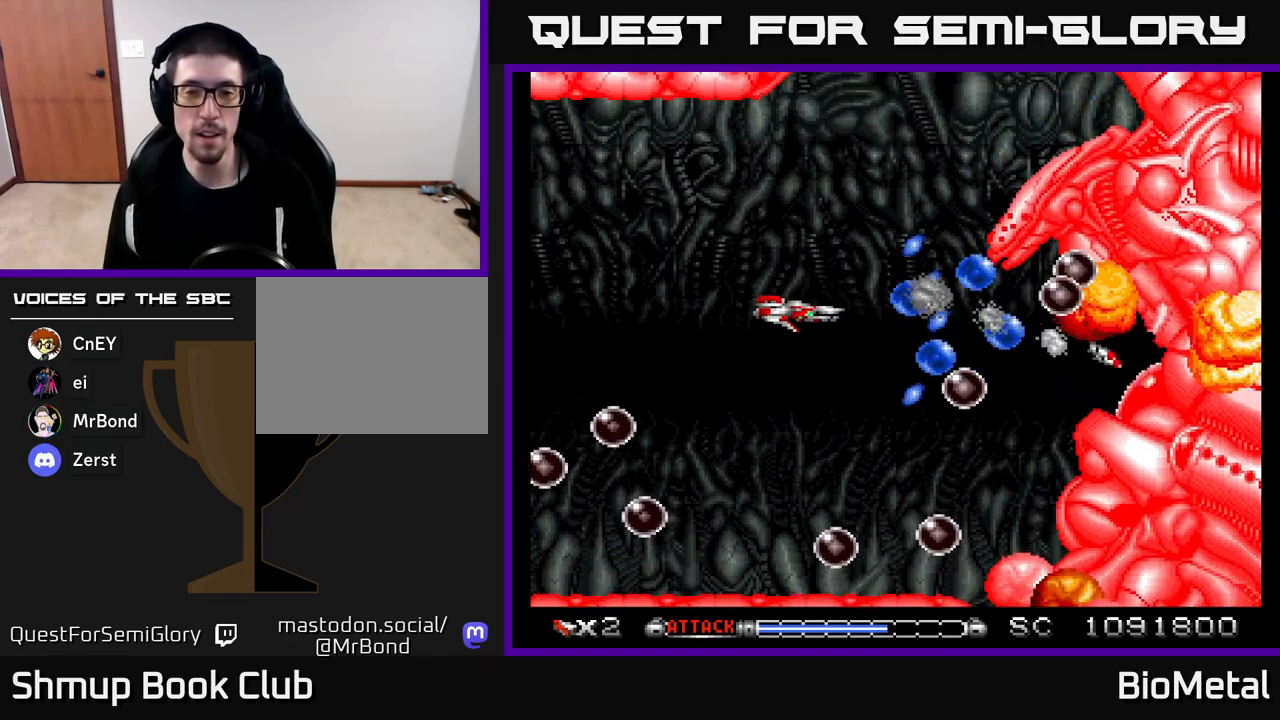
{"buttons": ["A", "R2", "DPAD_LEFT"], "left_stick": "center", "right_stick": "center", "events": [[117, "DPAD_RIGHT", "up"], [217, "DPAD_DOWN", "down"], [217, "DPAD_RIGHT", "down"], [367, "DPAD_RIGHT", "up"], [383, "DPAD_DOWN", "up"], [400, "DPAD_LEFT", "down"], [483, "R2", "down"]]}